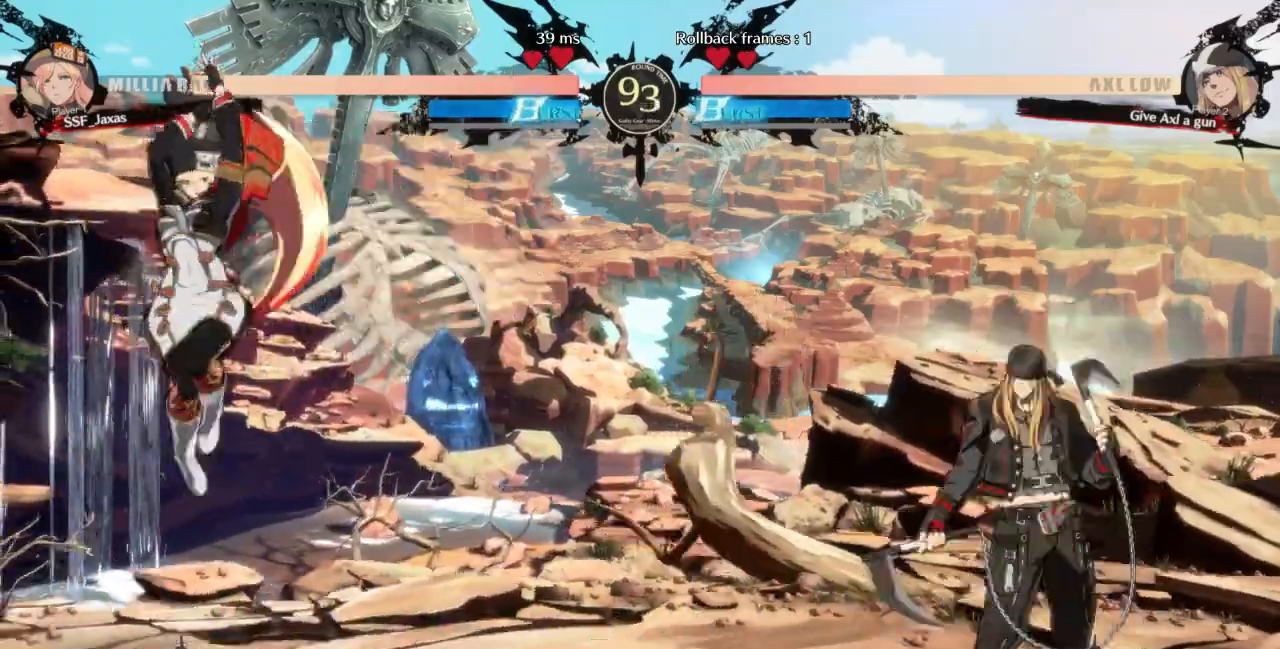
Gameplay with a controller (arcade stick); each line is a JSON object with the inputs held at the frame after it (dt_ms = milliseconds from this image to that frame). "events" lists button and stick changes between this image and that frame as [ms after this image, input, new state], when the widget could be followed in between. Not read: L3 R3 START other_buttons.
{"dt_ms": 500, "buttons": [], "events": [[100, "DPAD_LEFT", "down"], [200, "DPAD_LEFT", "up"], [233, "DPAD_LEFT", "down"], [367, "DPAD_LEFT", "up"], [433, "DPAD_RIGHT", "down"], [467, "DPAD_RIGHT", "up"]]}
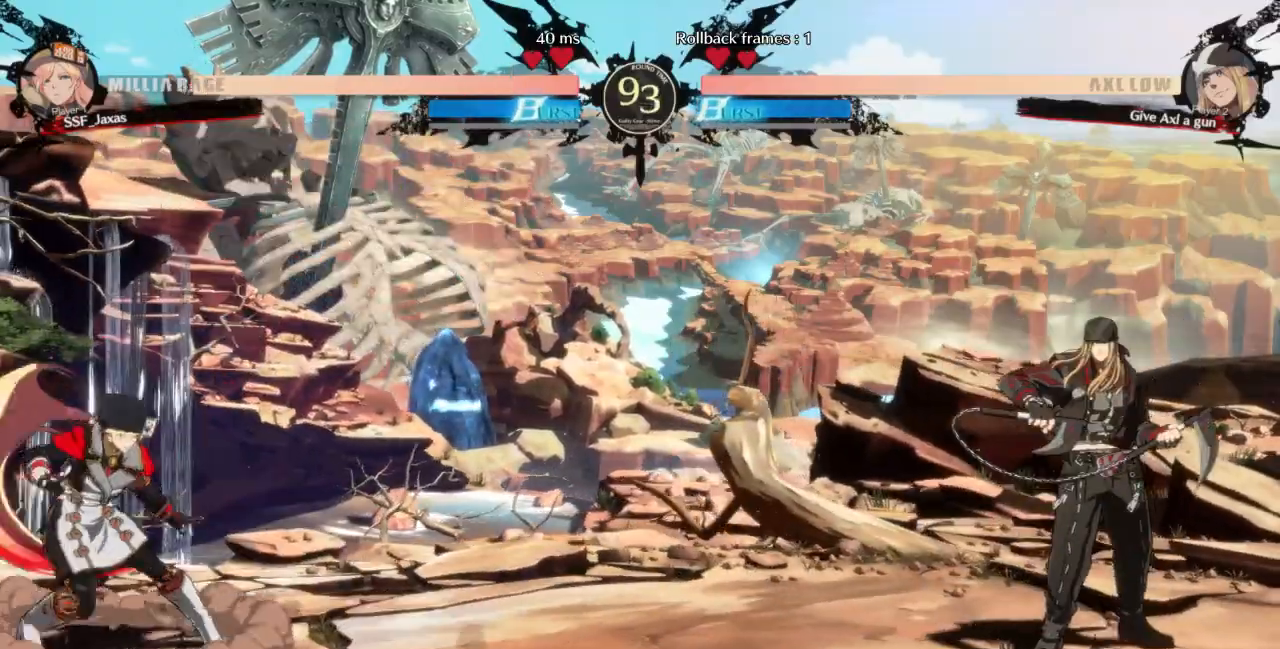
{"dt_ms": 500, "buttons": ["DPAD_LEFT"]}
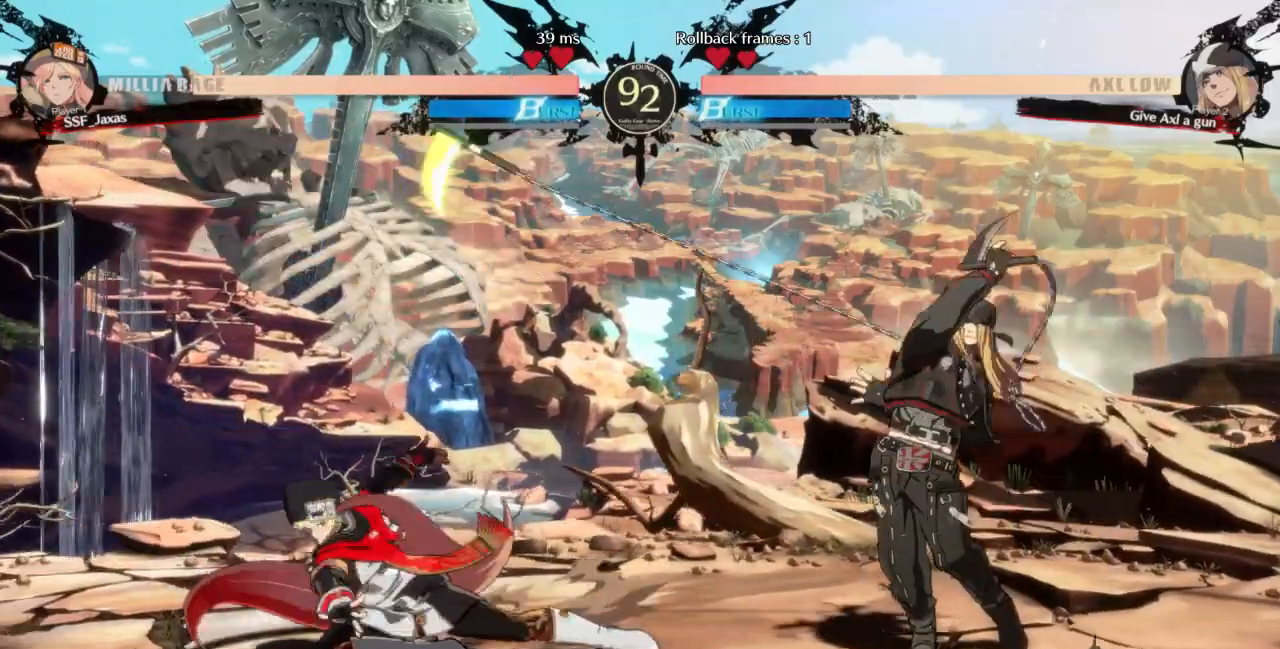
{"dt_ms": 500, "buttons": ["L1"], "events": [[300, "DPAD_LEFT", "up"], [333, "L1", "down"]]}
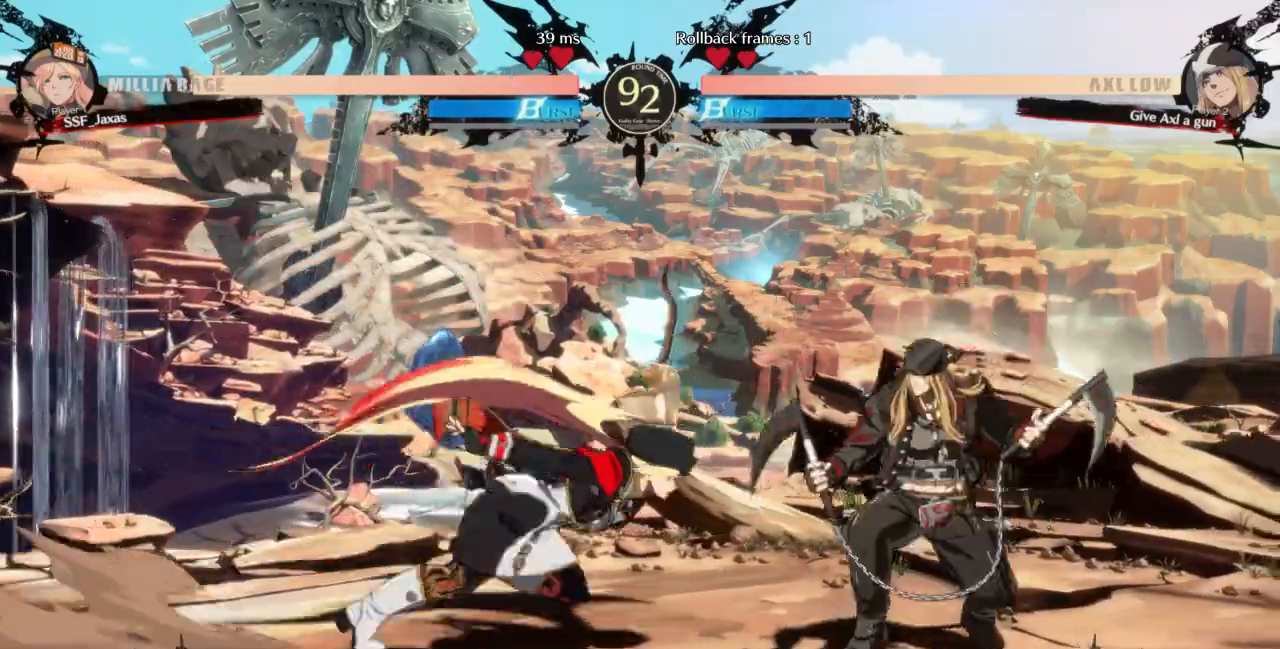
{"dt_ms": 500, "buttons": ["DPAD_LEFT"]}
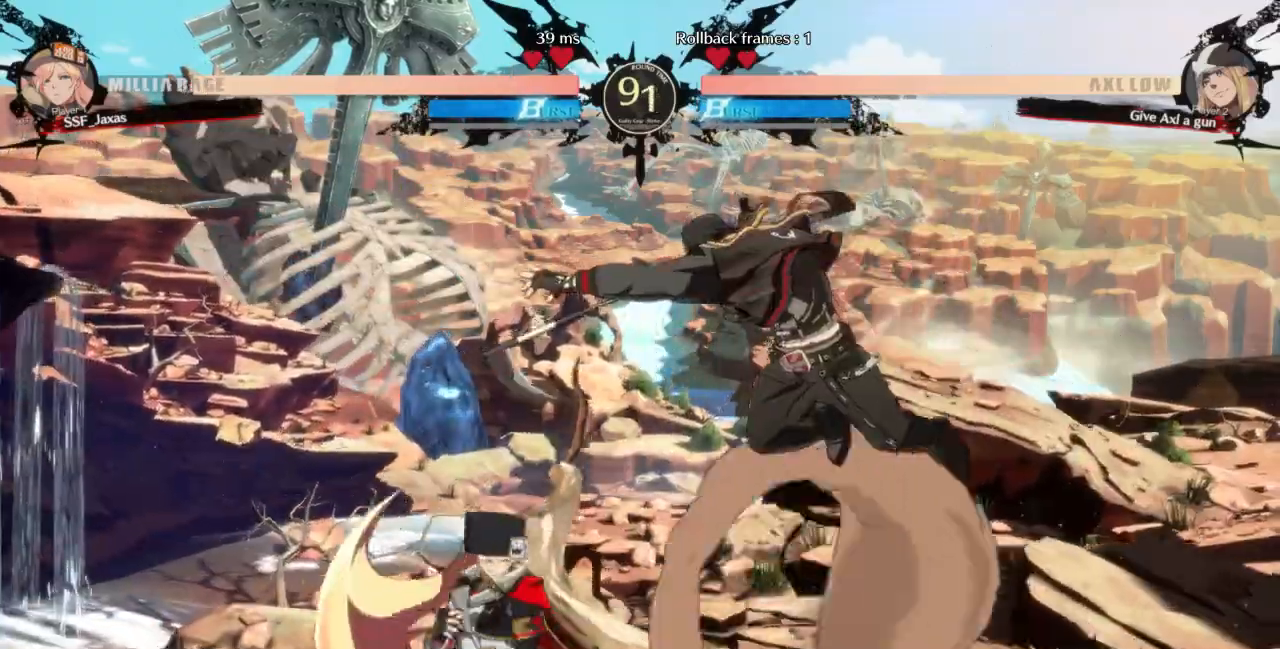
{"dt_ms": 500, "buttons": []}
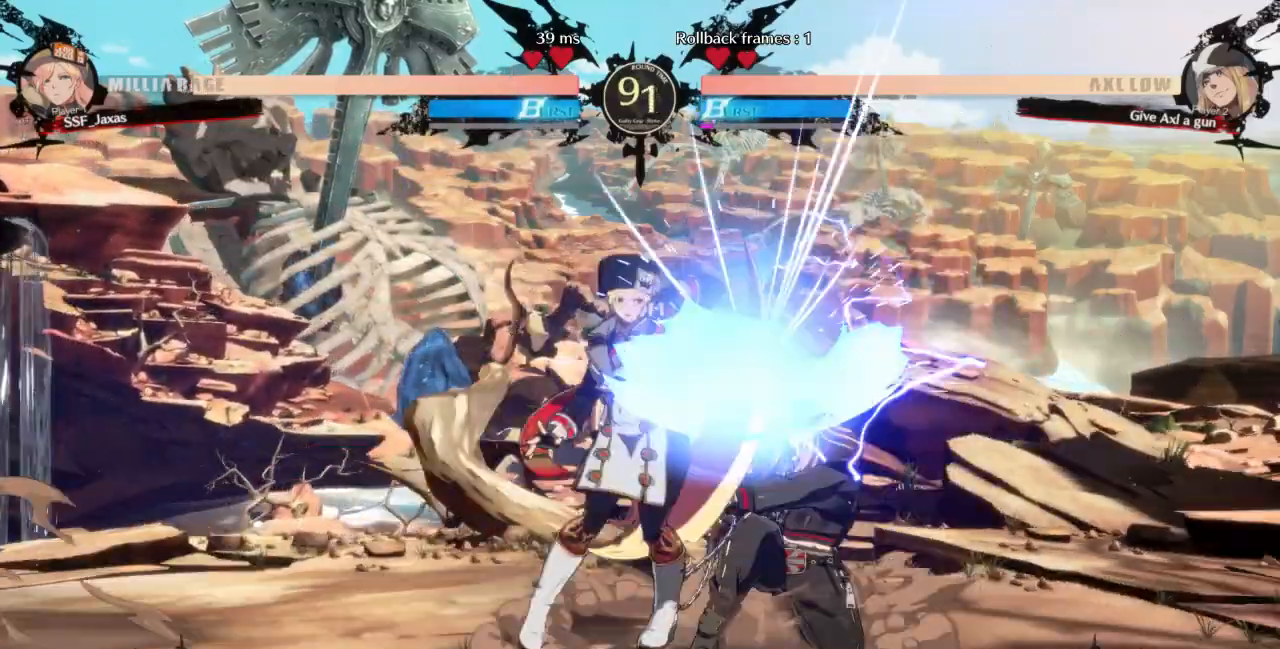
{"dt_ms": 500, "buttons": [], "events": []}
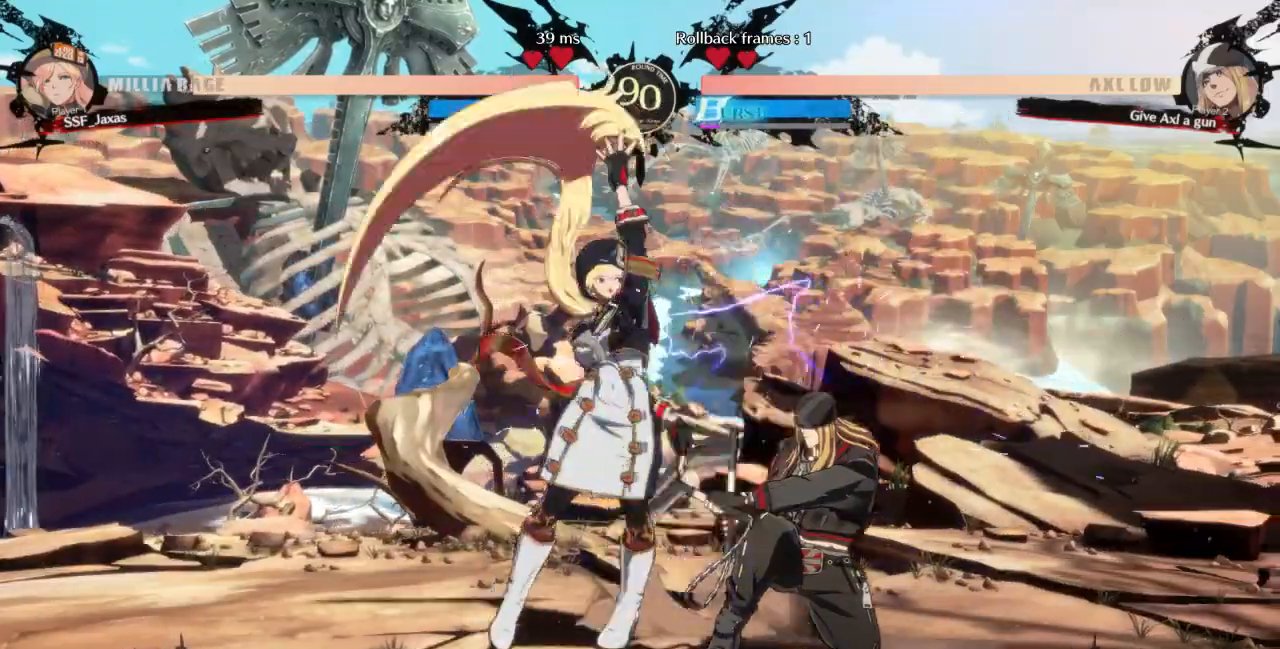
{"dt_ms": 500, "buttons": [], "events": [[67, "DPAD_DOWN", "down"], [133, "TRIANGLE", "down"], [200, "DPAD_DOWN", "up"], [267, "TRIANGLE", "up"]]}
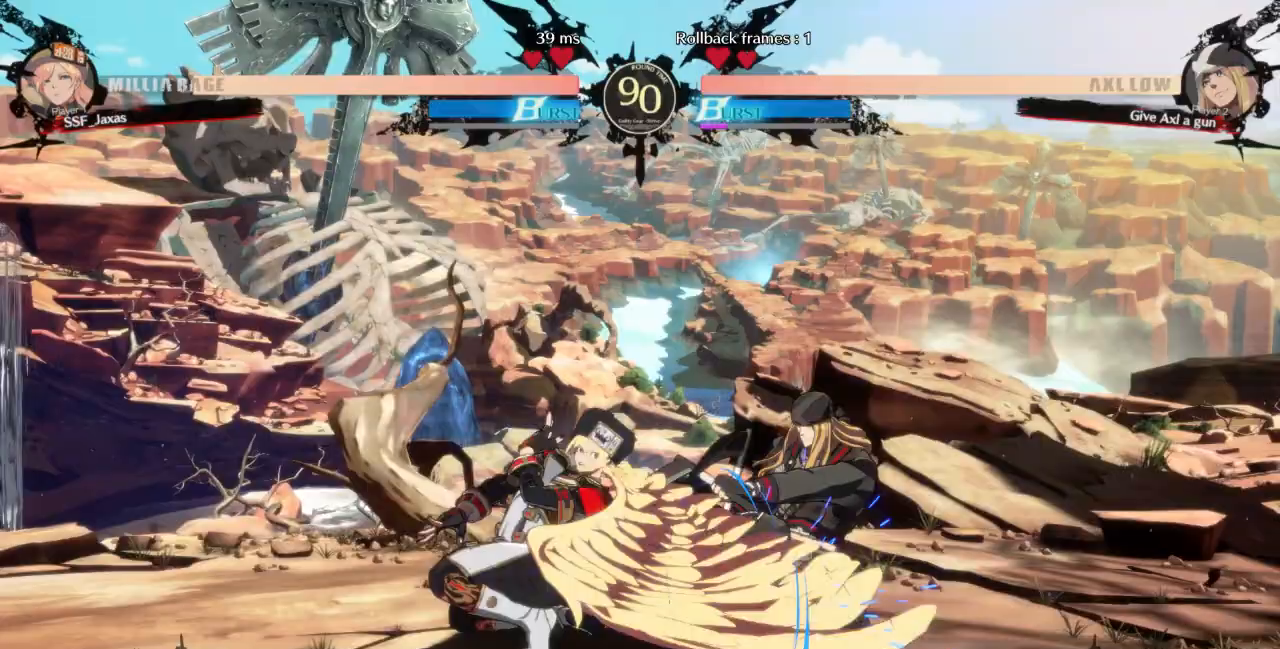
{"dt_ms": 500, "buttons": ["L1"], "events": [[367, "DPAD_LEFT", "down"], [433, "DPAD_LEFT", "up"], [467, "L1", "down"]]}
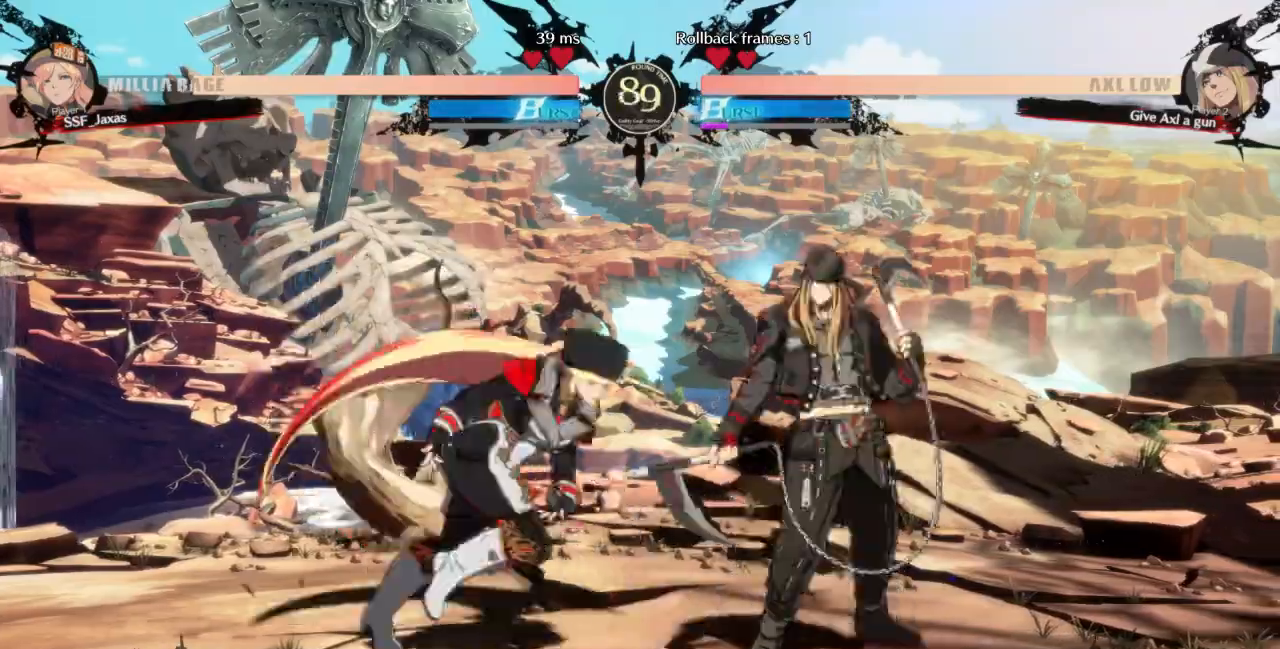
{"dt_ms": 500, "buttons": []}
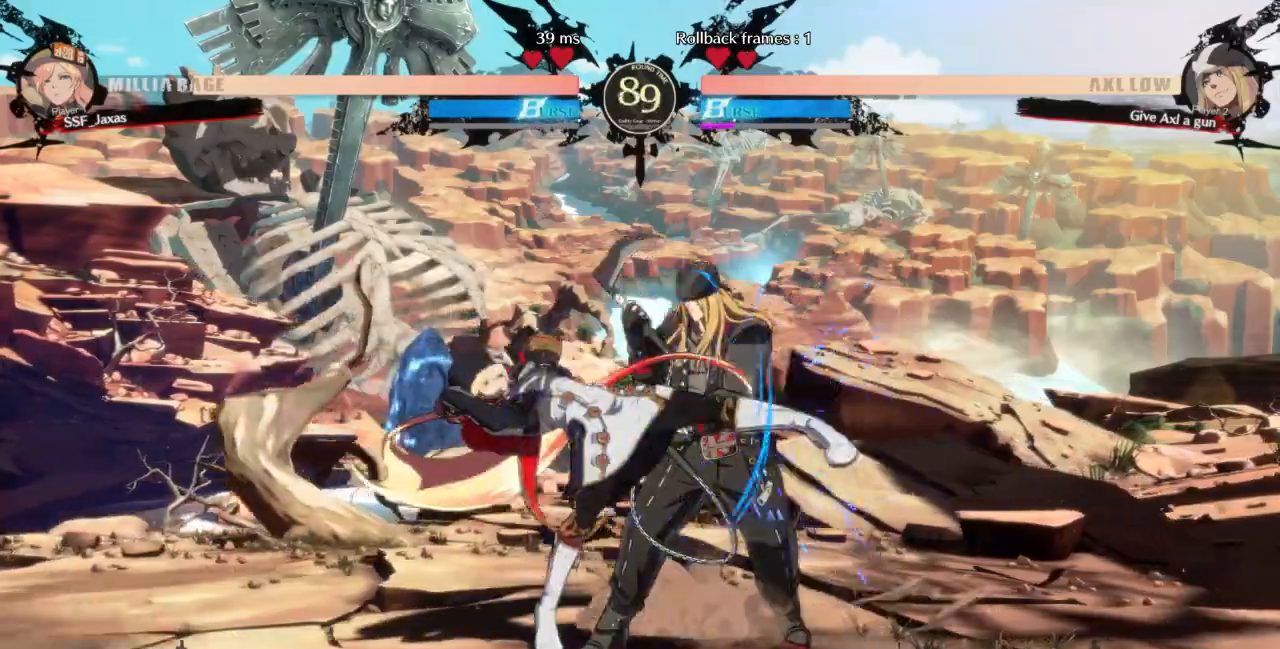
{"dt_ms": 500, "buttons": [], "events": [[133, "SQUARE", "down"], [233, "DPAD_DOWN", "down"], [233, "SQUARE", "up"], [333, "R2", "down"], [500, "DPAD_DOWN", "up"], [500, "R2", "up"]]}
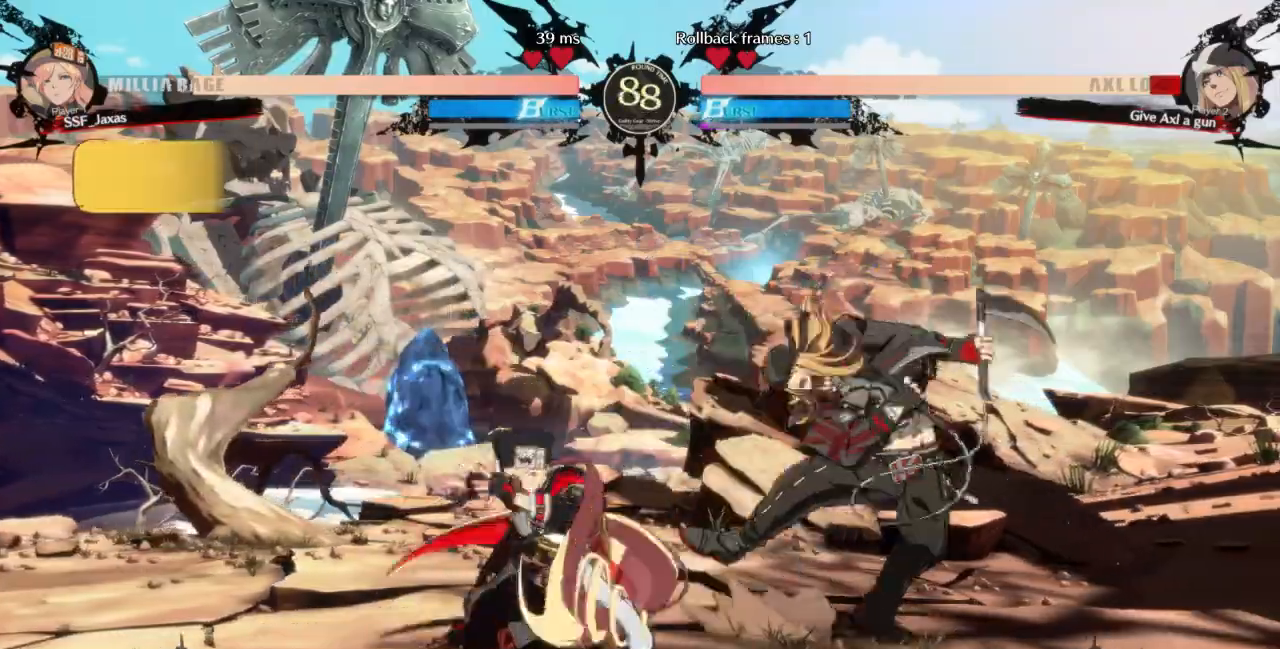
{"dt_ms": 500, "buttons": [], "events": [[167, "DPAD_DOWN", "down"], [200, "DPAD_RIGHT", "down"], [233, "DPAD_DOWN", "up"], [267, "R1", "down"], [333, "DPAD_RIGHT", "up"], [433, "R1", "up"]]}
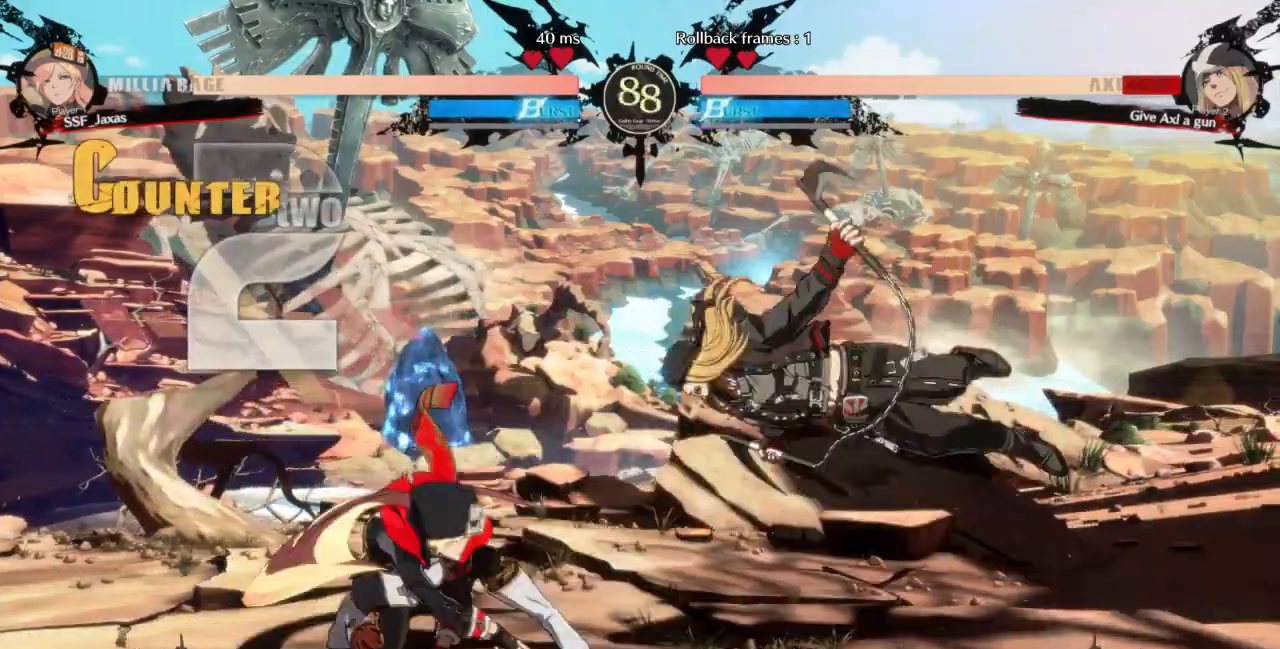
{"dt_ms": 500, "buttons": [], "events": []}
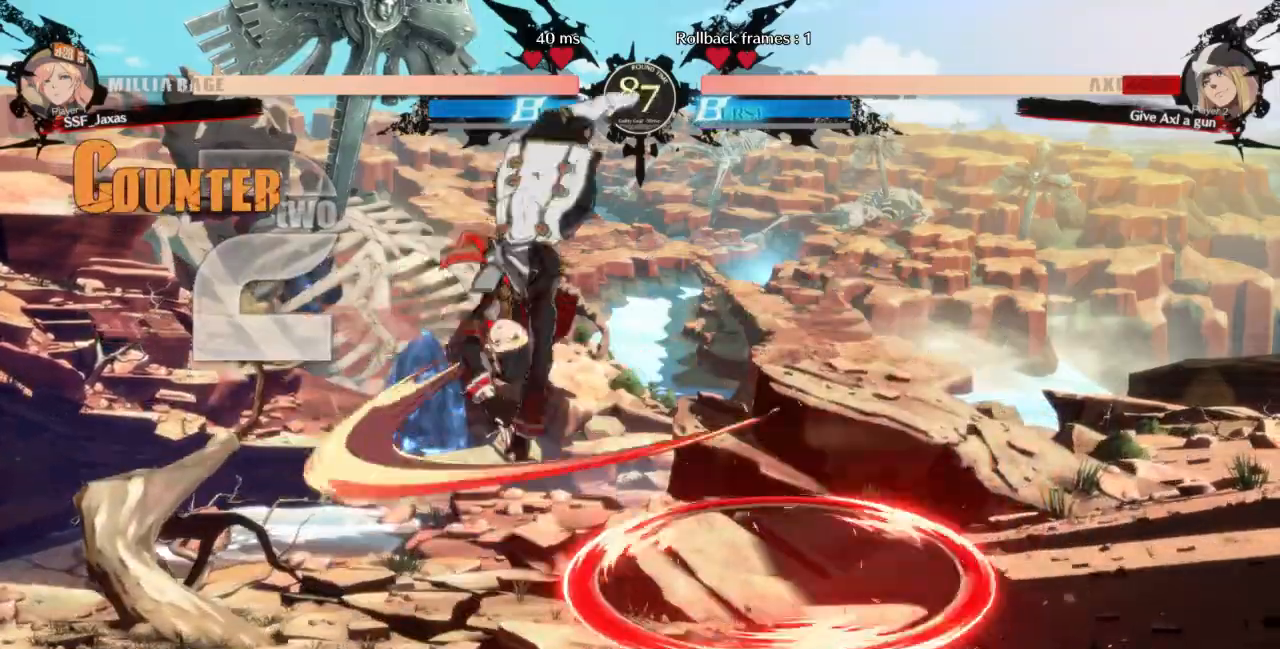
{"dt_ms": 1000, "buttons": ["TRIANGLE", "DPAD_LEFT"]}
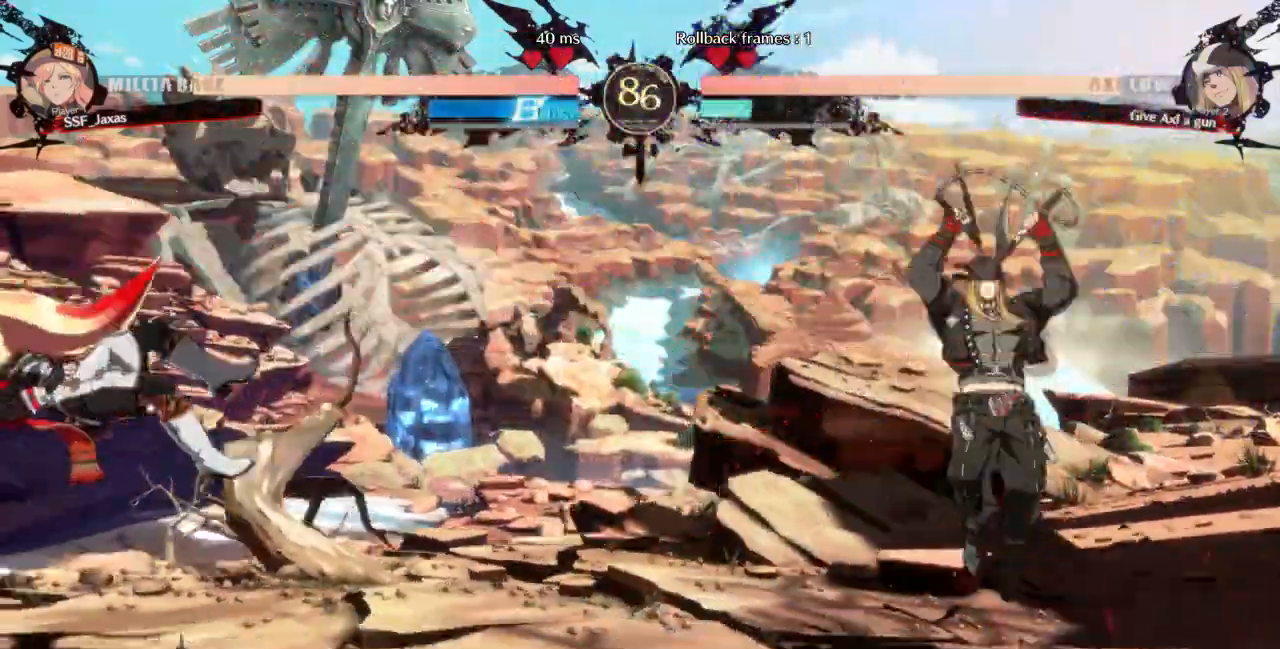
{"dt_ms": 500, "buttons": [], "events": [[33, "SQUARE", "down"], [233, "SQUARE", "up"], [233, "TRIANGLE", "up"], [367, "DPAD_LEFT", "up"], [433, "DPAD_RIGHT", "down"], [500, "DPAD_RIGHT", "up"]]}
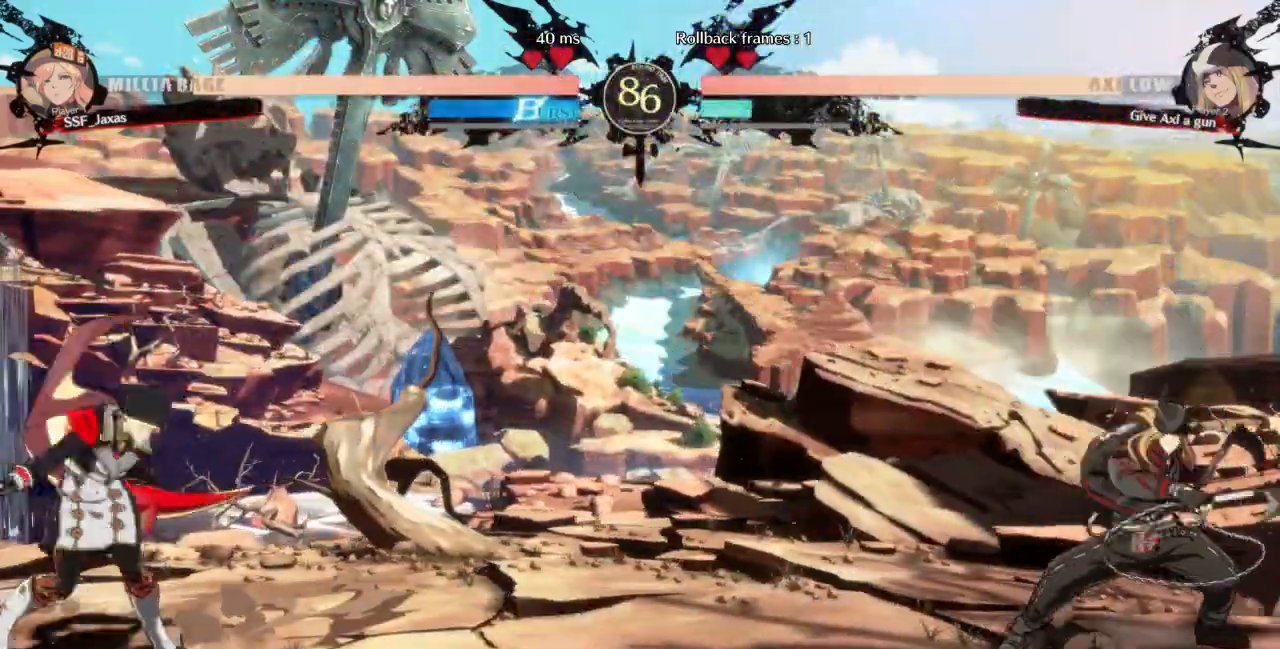
{"dt_ms": 500, "buttons": ["DPAD_LEFT"]}
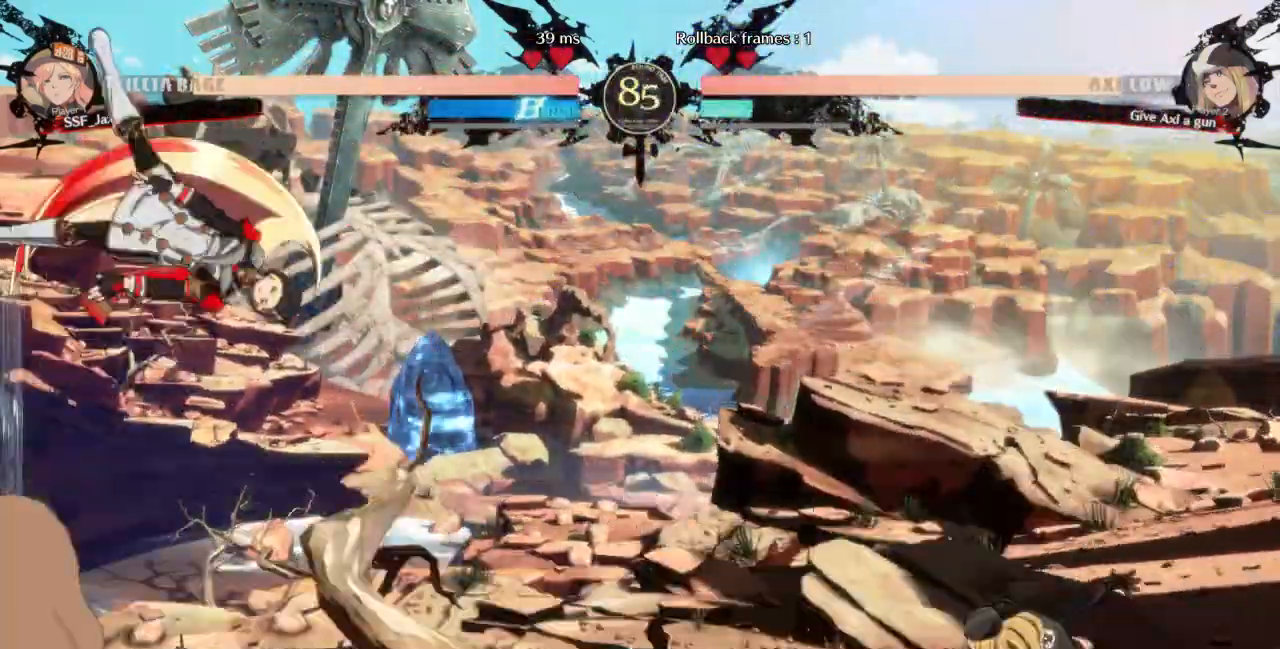
{"dt_ms": 500, "buttons": ["DPAD_LEFT"], "events": []}
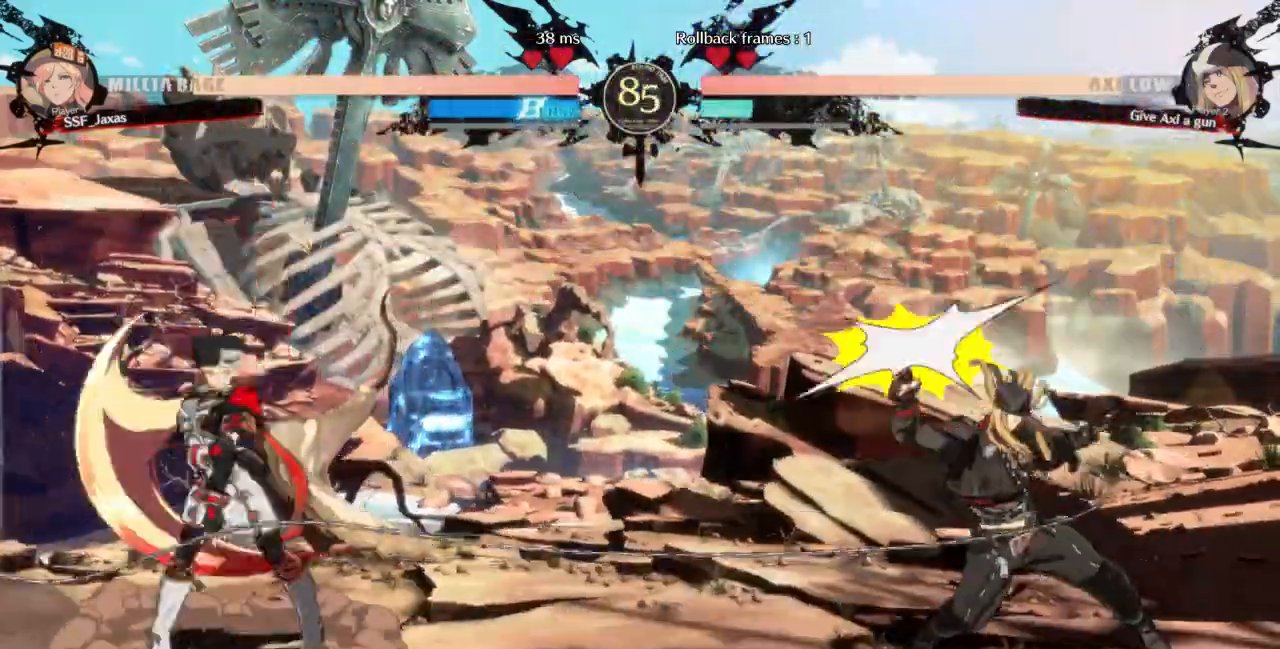
{"dt_ms": 500, "buttons": ["DPAD_RIGHT"], "events": [[33, "SQUARE", "down"], [33, "TRIANGLE", "down"], [100, "DPAD_DOWN", "down"], [167, "SQUARE", "up"], [200, "TRIANGLE", "up"], [300, "DPAD_DOWN", "up"], [300, "DPAD_LEFT", "up"], [367, "DPAD_RIGHT", "down"]]}
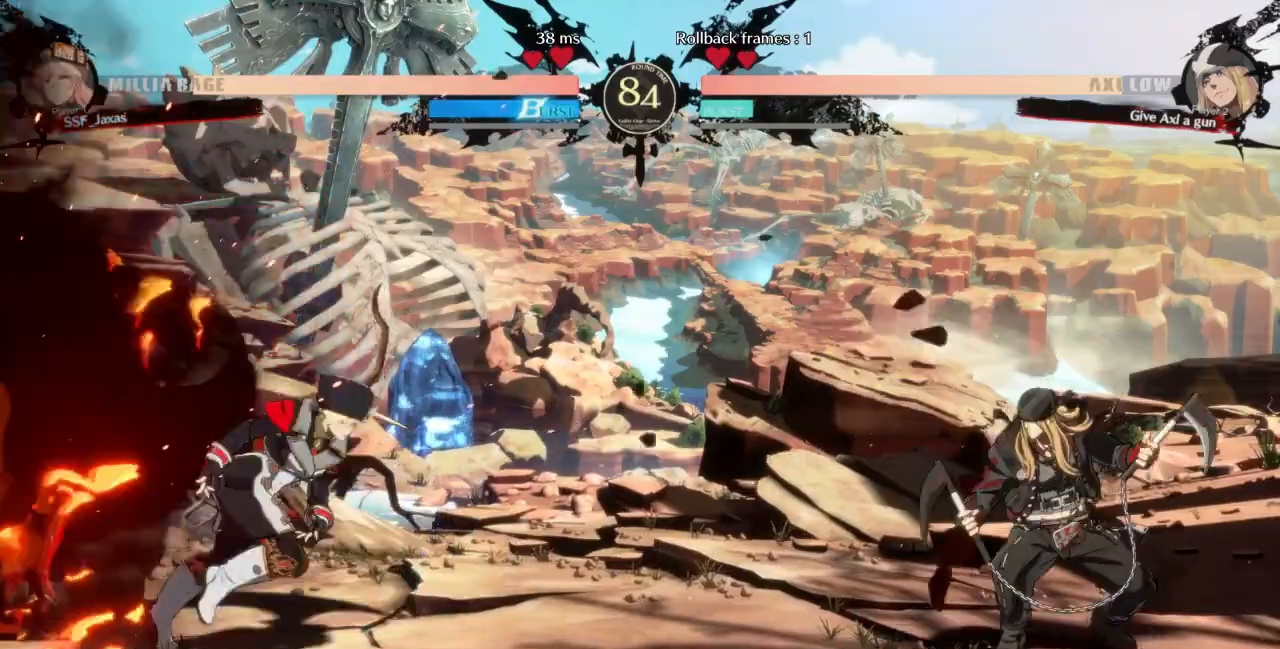
{"dt_ms": 1000, "buttons": ["DPAD_DOWN", "DPAD_LEFT"]}
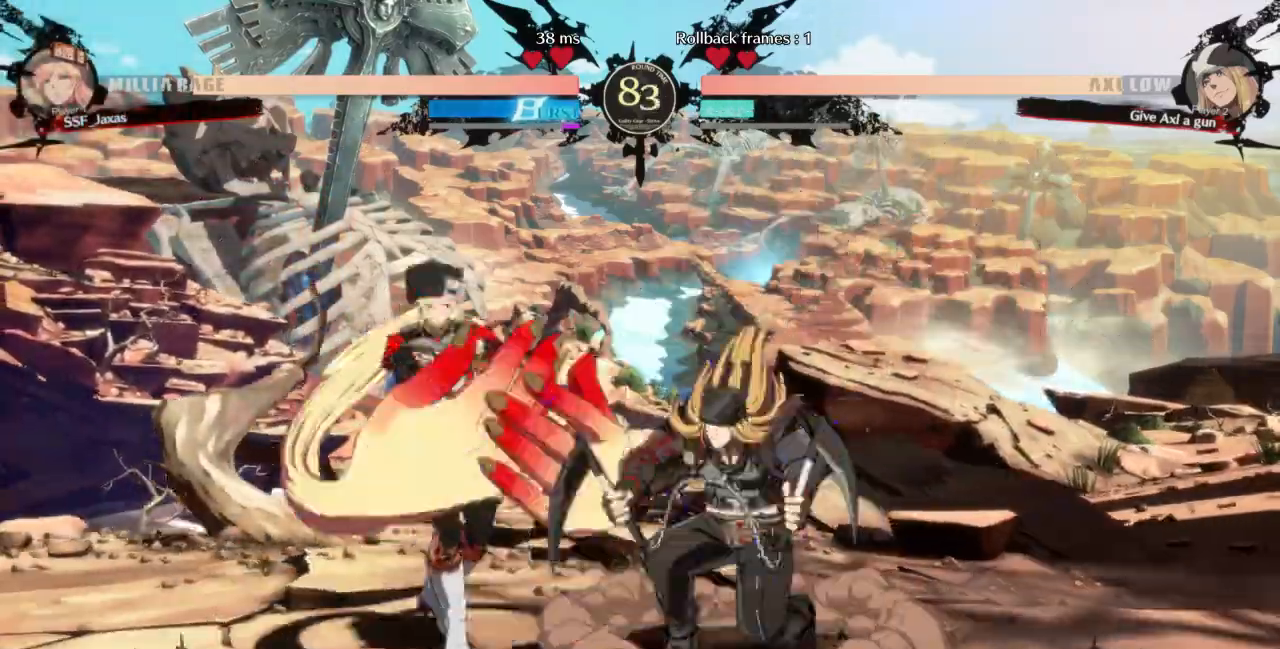
{"dt_ms": 500, "buttons": ["DPAD_DOWN", "DPAD_LEFT"], "events": [[100, "SQUARE", "down"], [200, "SQUARE", "up"], [267, "R2", "down"], [433, "R2", "up"]]}
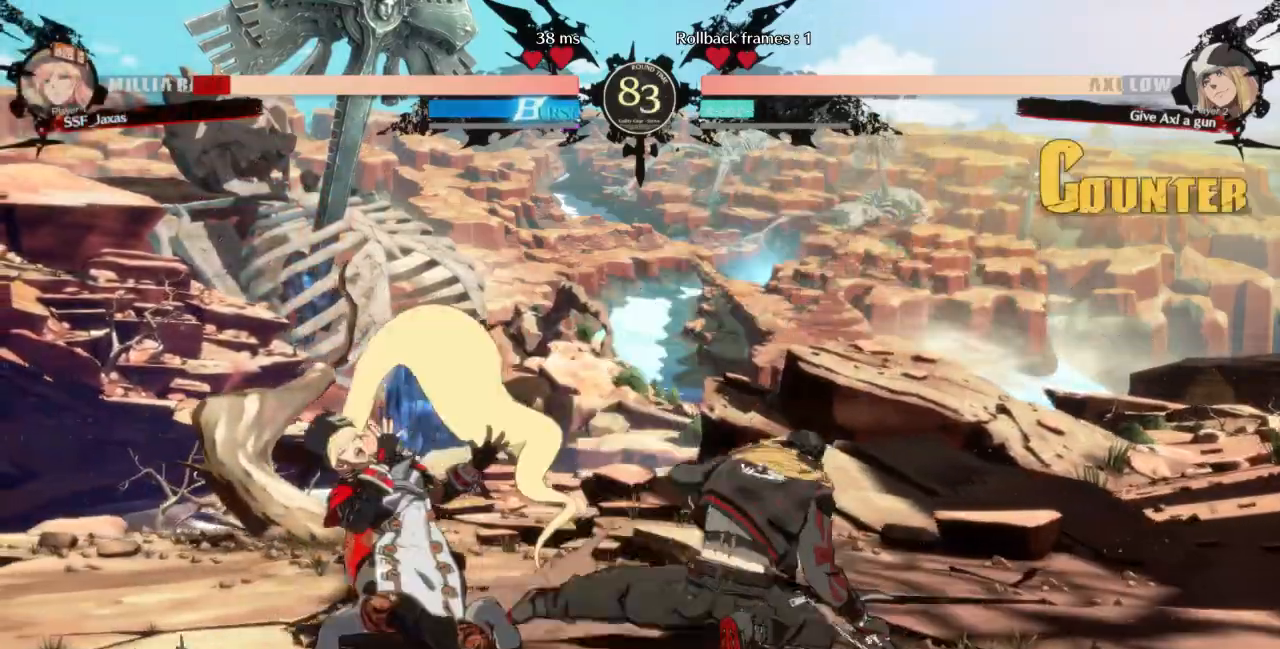
{"dt_ms": 1000, "buttons": ["SQUARE", "TRIANGLE", "DPAD_LEFT"]}
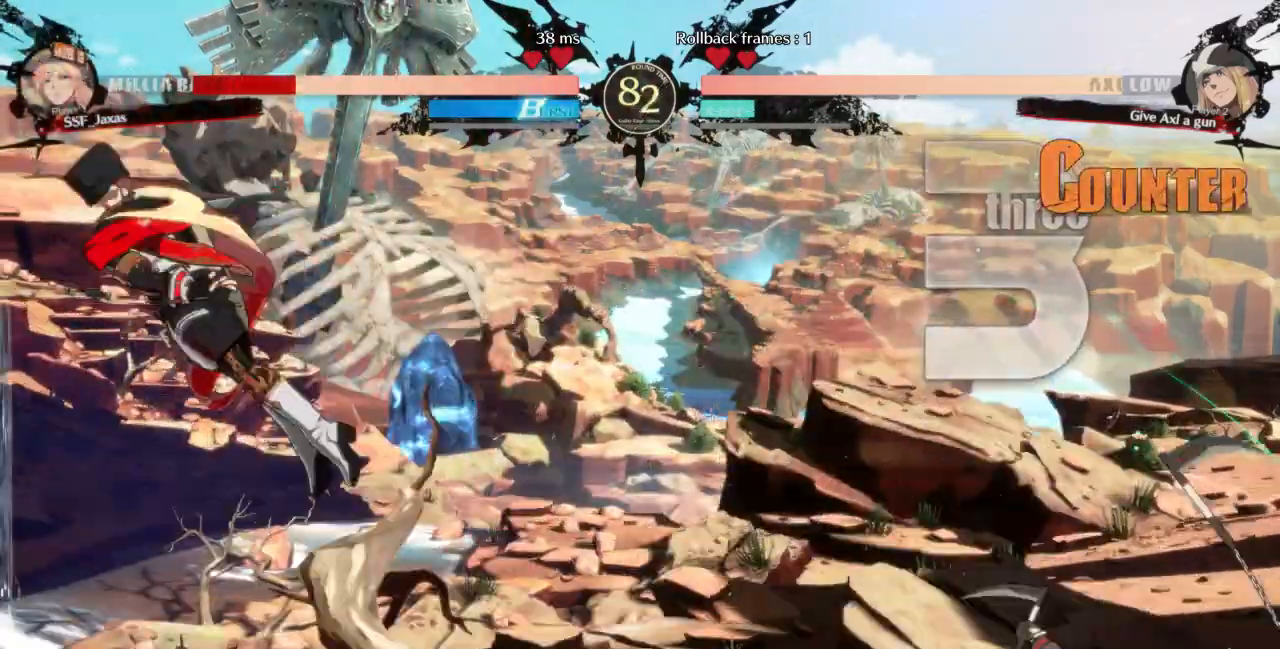
{"dt_ms": 500, "buttons": ["DPAD_RIGHT"]}
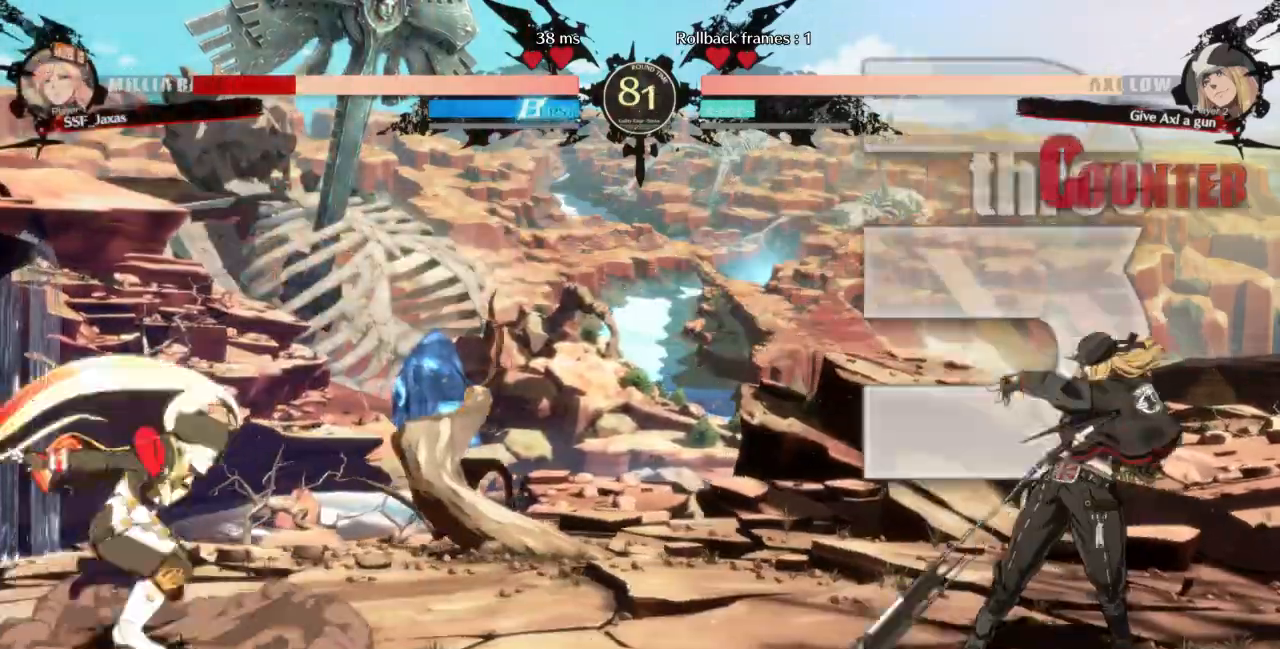
{"dt_ms": 500, "buttons": [], "events": [[67, "DPAD_RIGHT", "up"], [100, "DPAD_DOWN", "down"], [100, "DPAD_LEFT", "down"], [367, "DPAD_DOWN", "up"], [367, "DPAD_UP", "down"], [433, "DPAD_UP", "up"], [500, "DPAD_LEFT", "up"]]}
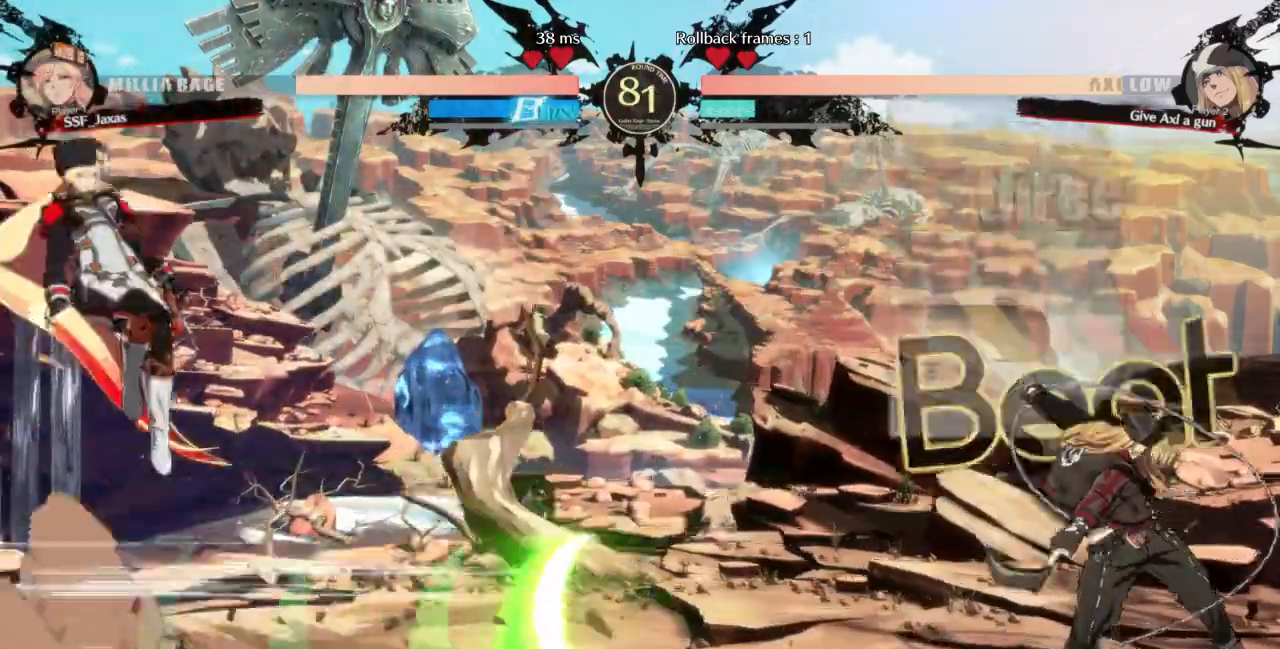
{"dt_ms": 500, "buttons": [], "events": []}
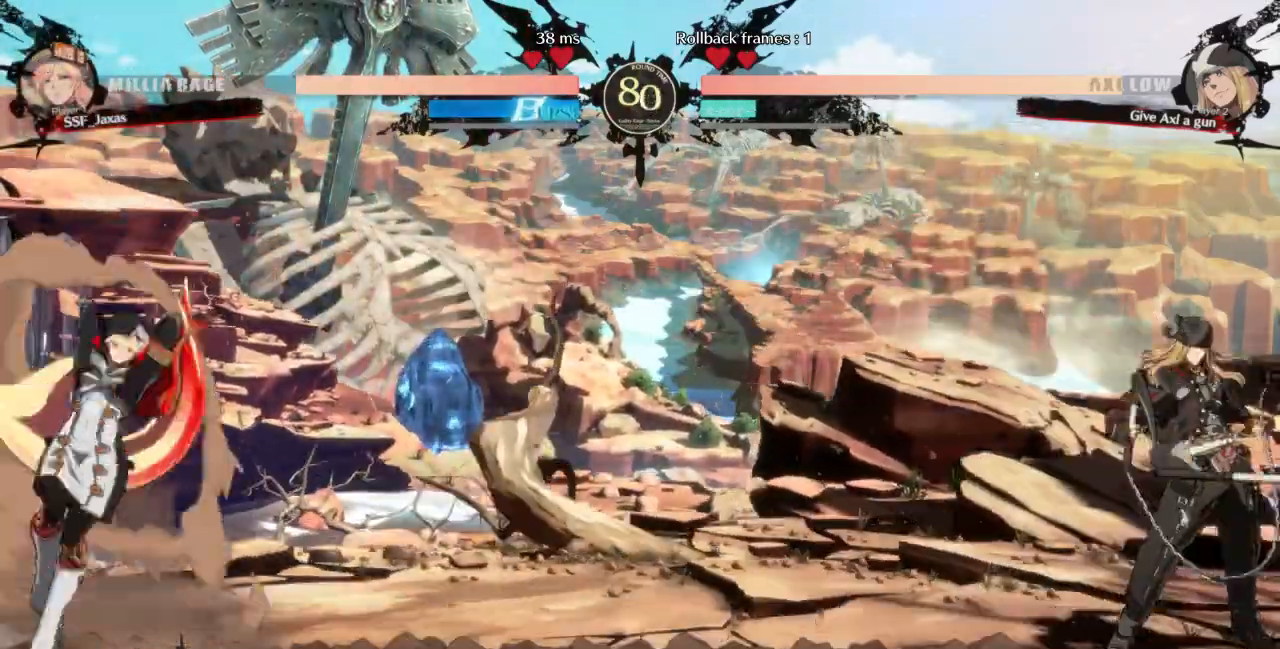
{"dt_ms": 500, "buttons": ["DPAD_UP", "DPAD_RIGHT"]}
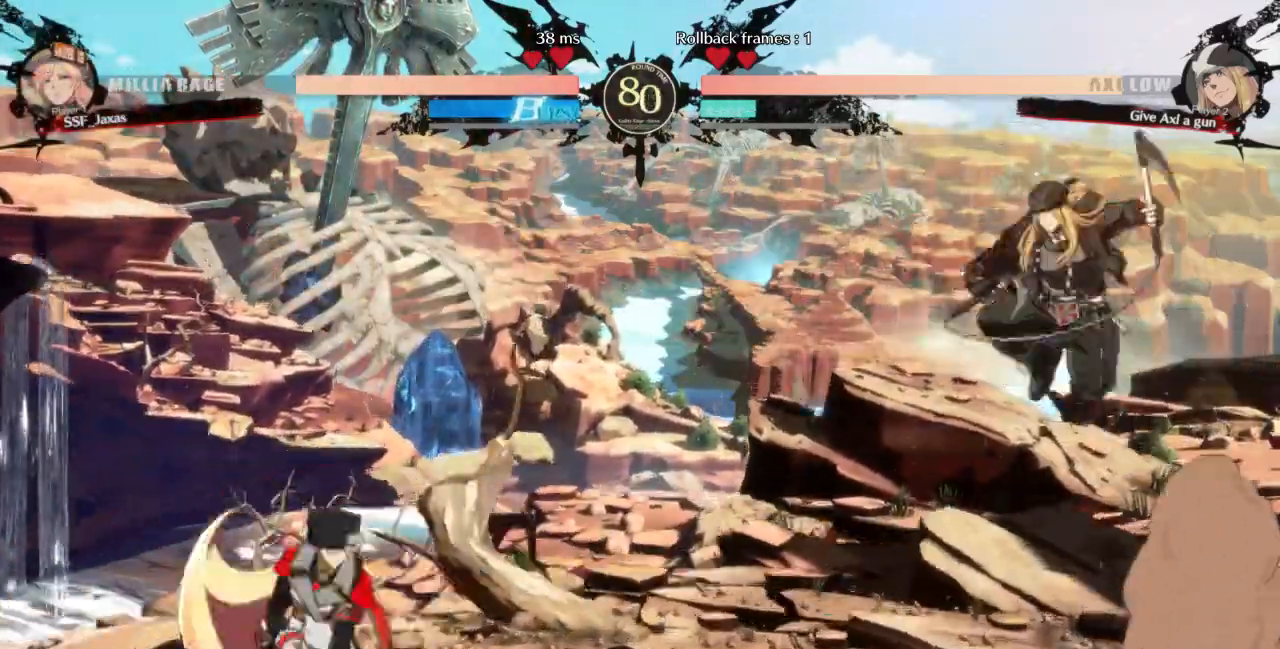
{"dt_ms": 500, "buttons": ["DPAD_LEFT"]}
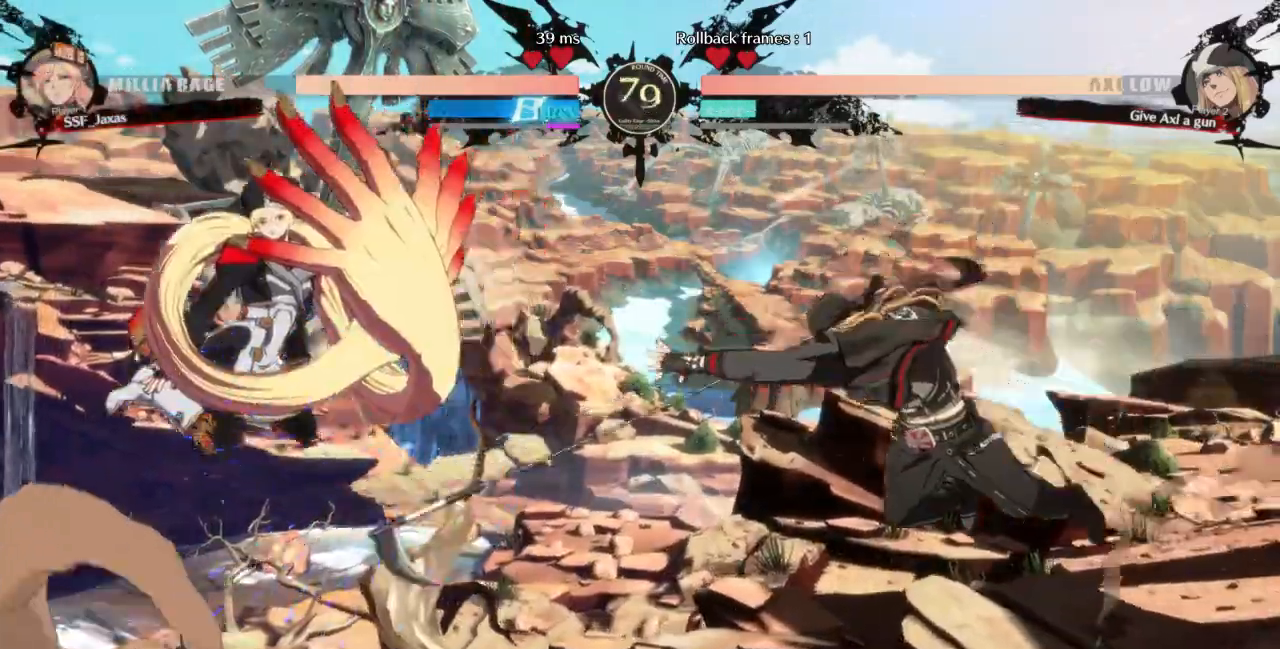
{"dt_ms": 500, "buttons": ["DPAD_DOWN", "DPAD_LEFT"]}